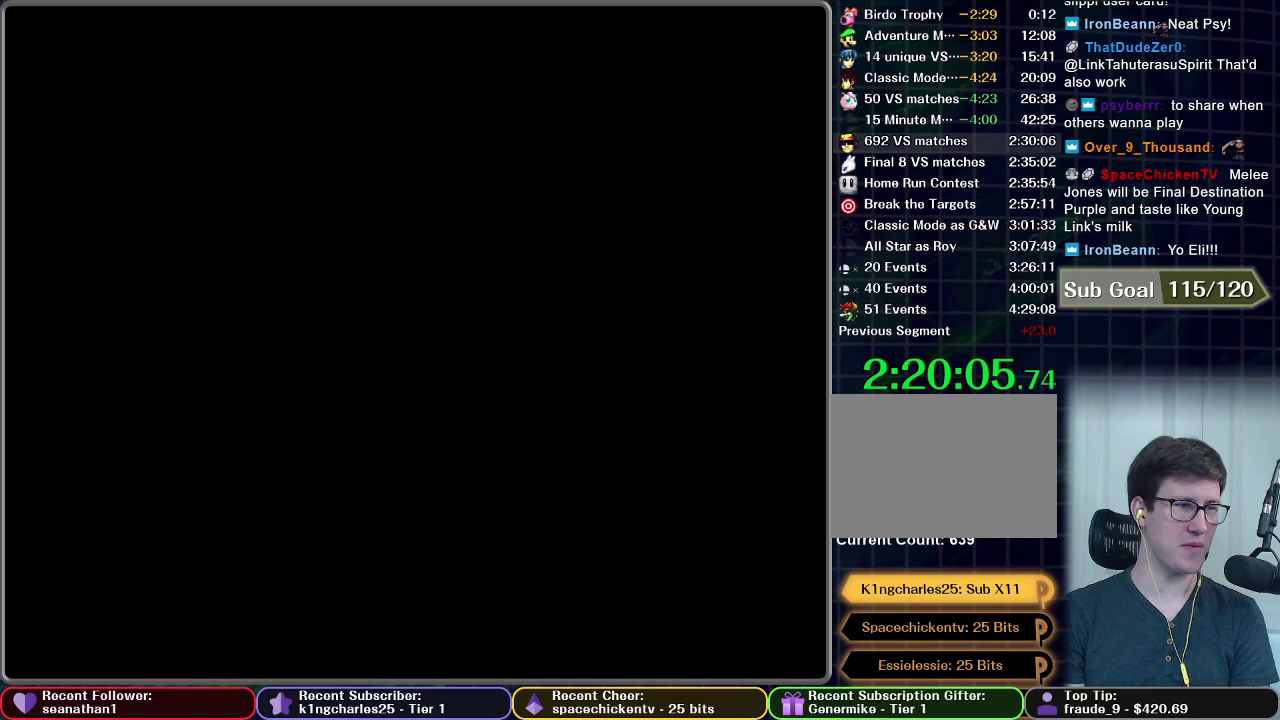
Gameplay with a controller (Nintendo layout); each line is a JSON object with the inputs held at the frame after it. "events" lists button and stick changes between this image and that frame as [ms after this image, input, new state], when the widget could be followed in between. This overlay highlights the sticks when they move; stick clicks (L3) are not distinguishable. Not read: L3 R3 right_stick.
{"buttons": [], "left_stick": "center", "events": []}
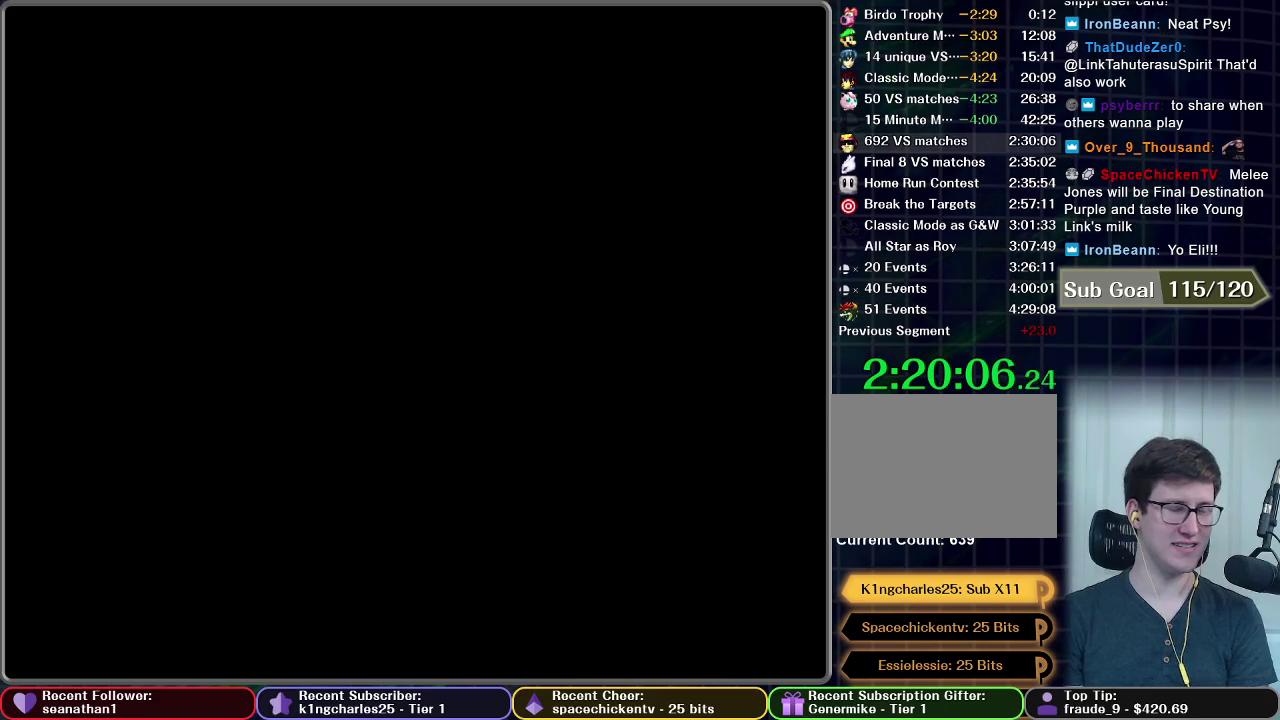
{"buttons": [], "left_stick": "center", "events": []}
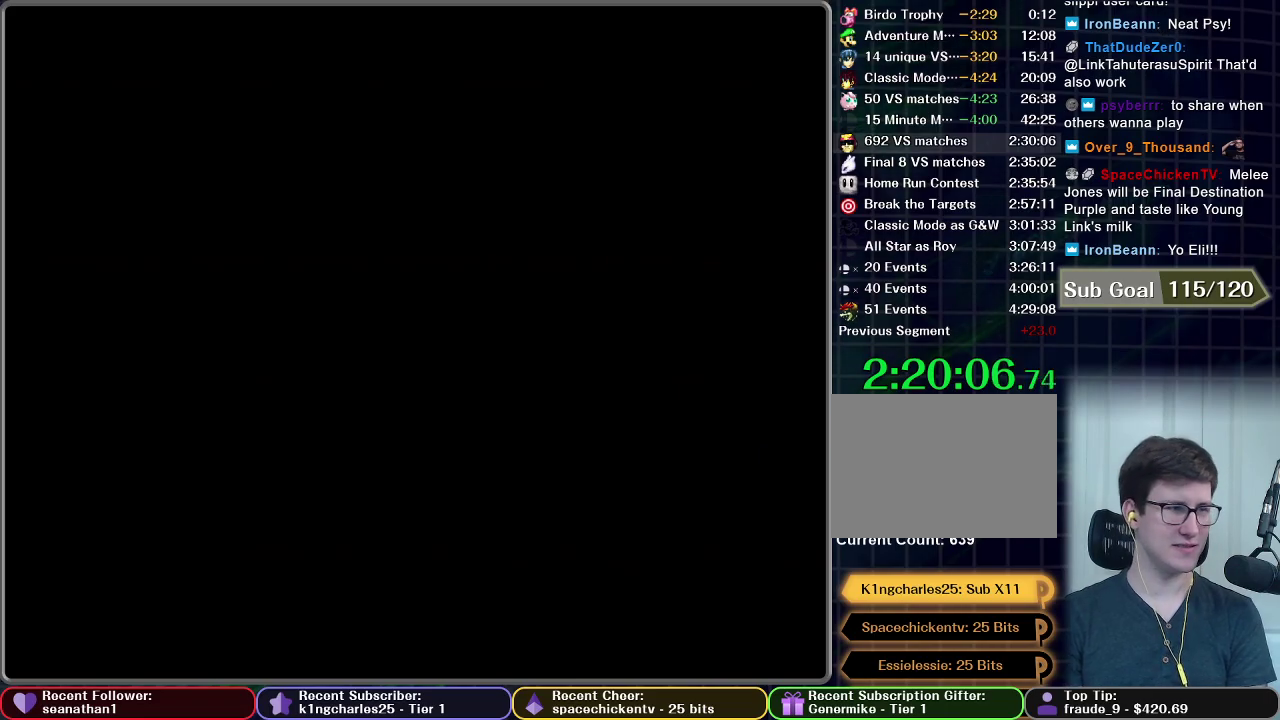
{"buttons": [], "left_stick": "center", "events": []}
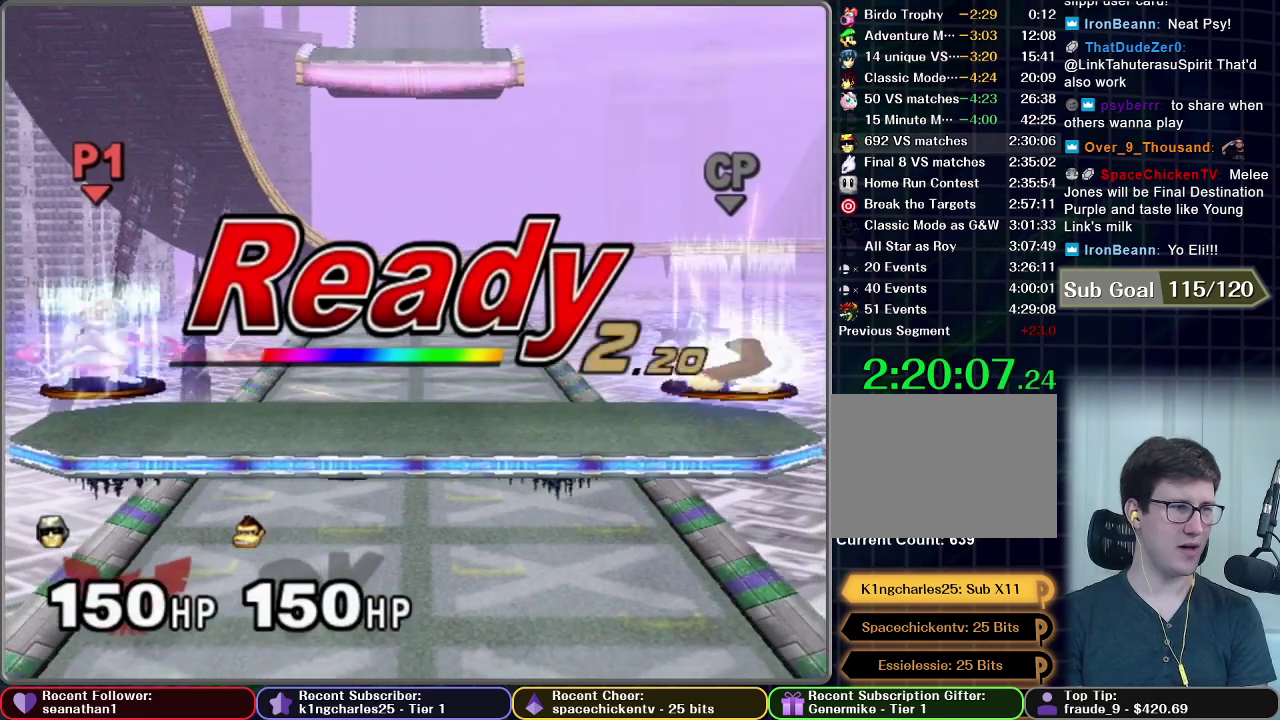
{"buttons": [], "left_stick": "center", "events": []}
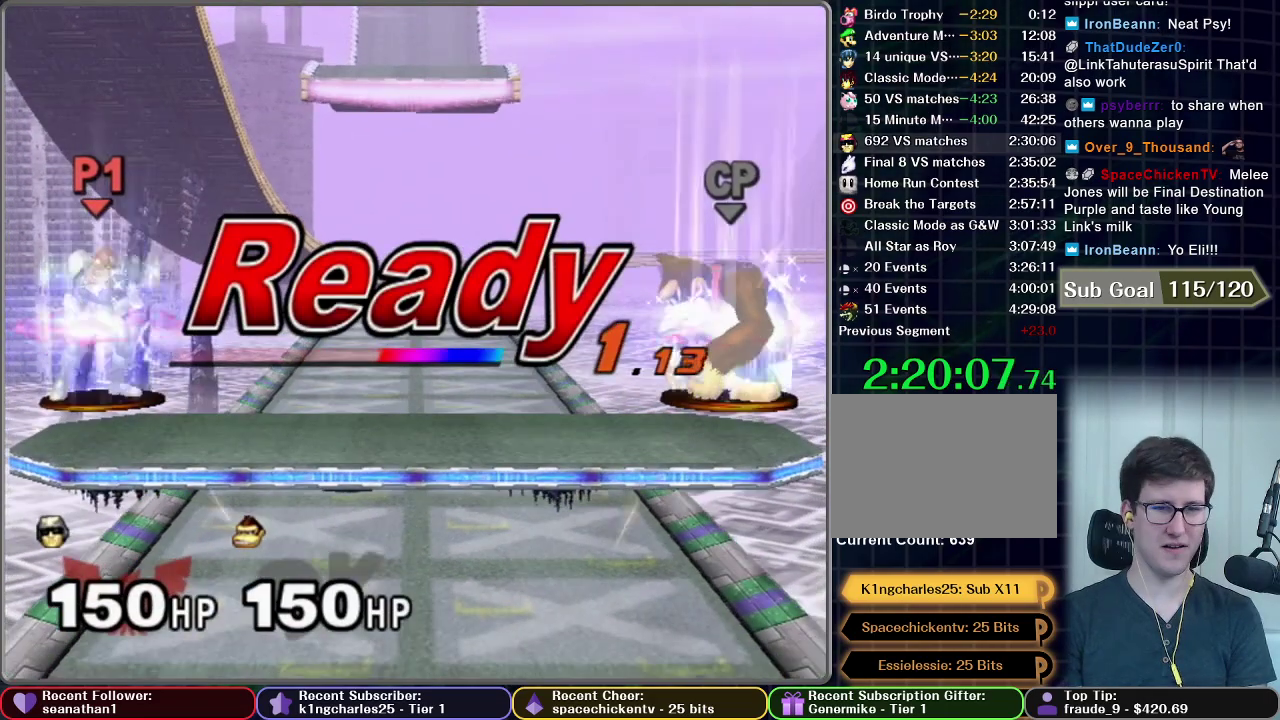
{"buttons": [], "left_stick": "center", "events": []}
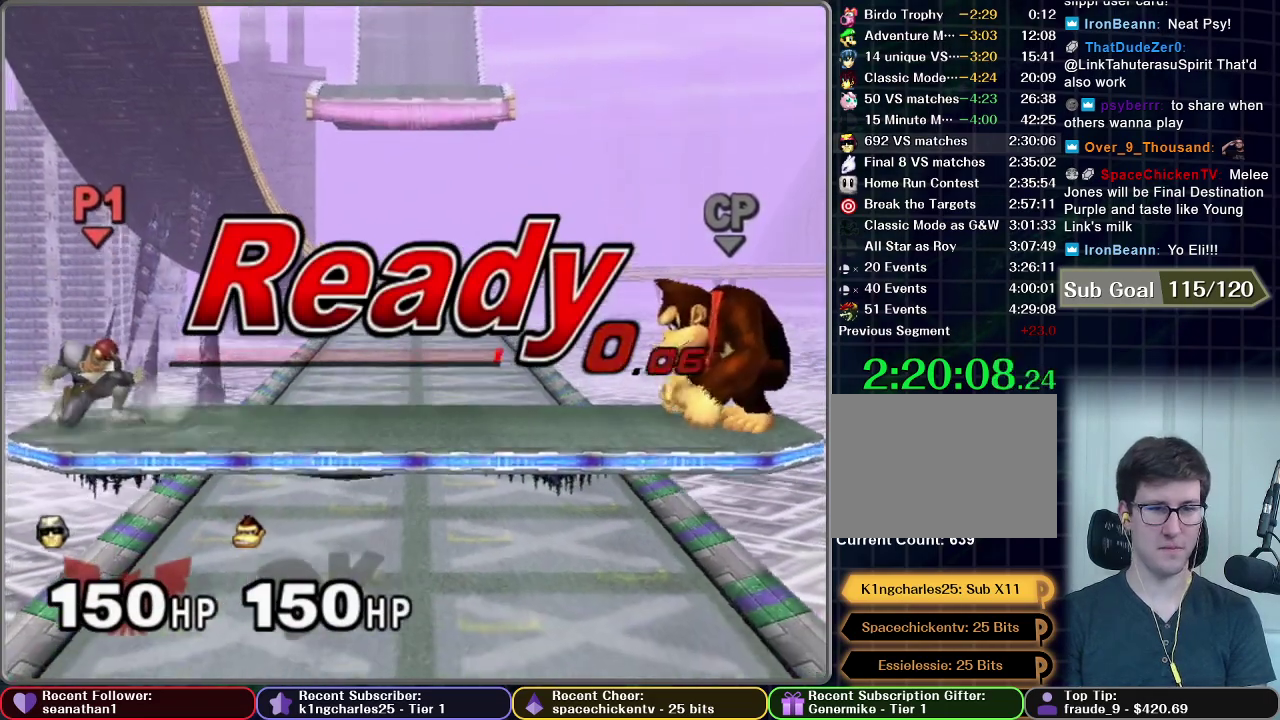
{"buttons": [], "left_stick": "left", "events": [[167, "left_stick", "left"]]}
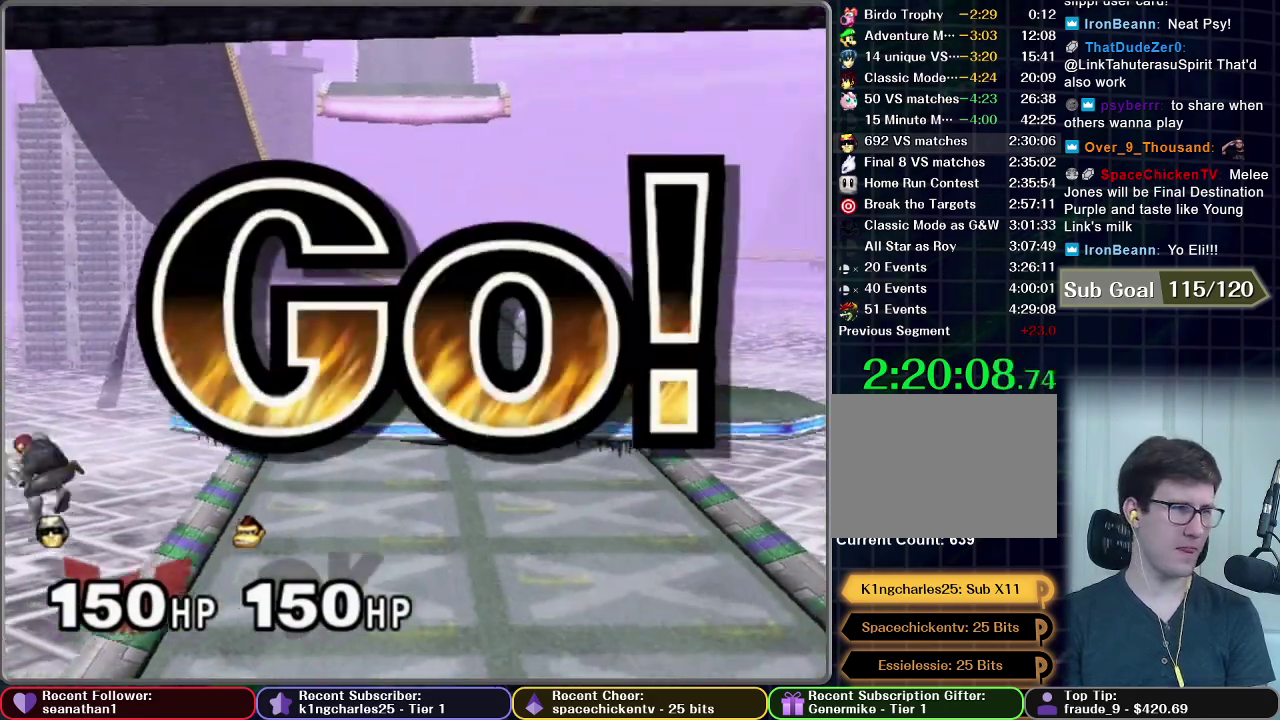
{"buttons": [], "left_stick": "center", "events": [[17, "A", "down"], [84, "A", "up"], [184, "A", "down"], [184, "left_stick", "down"], [434, "A", "up"], [501, "left_stick", "center"]]}
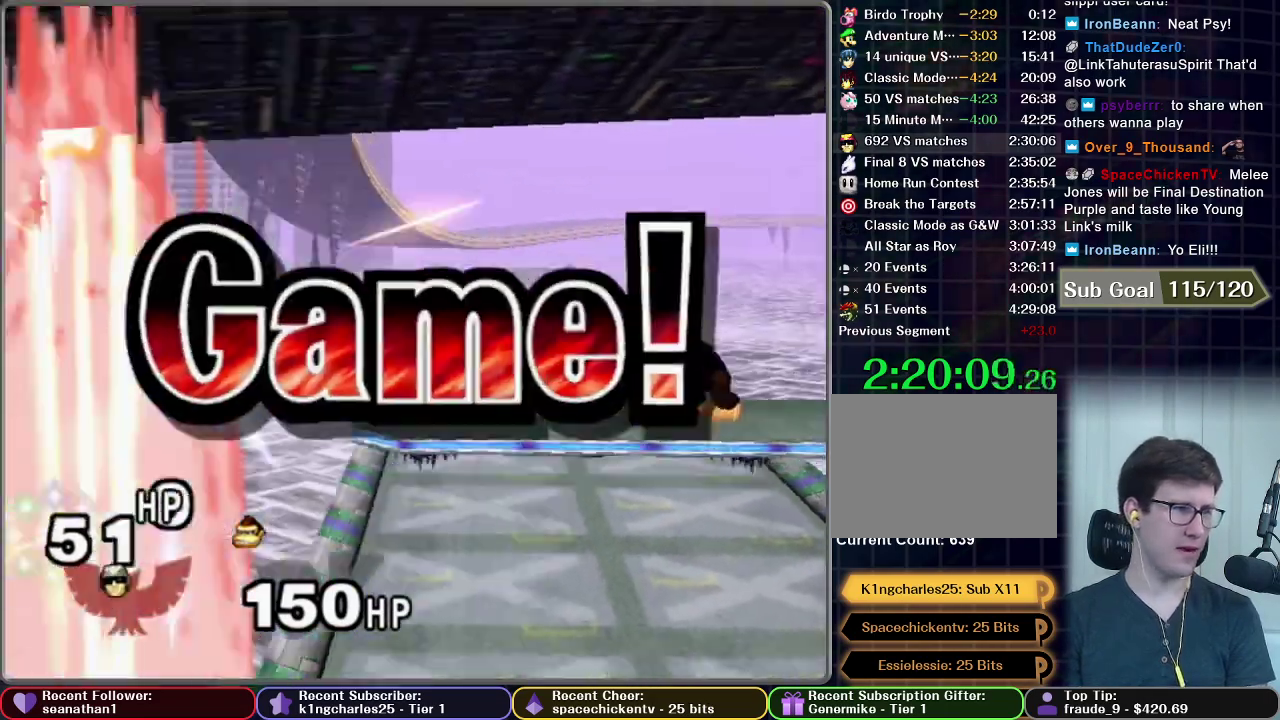
{"buttons": [], "left_stick": "center", "events": []}
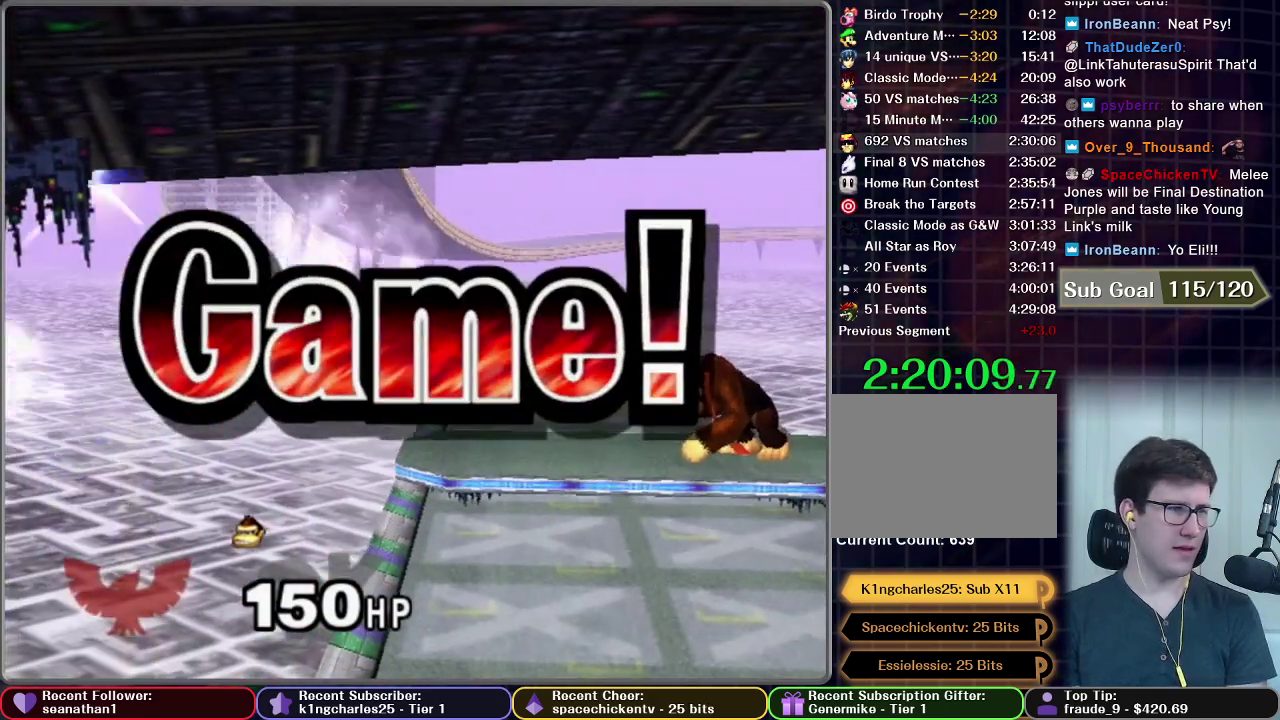
{"buttons": [], "left_stick": "center", "events": [[17, "START", "down"], [100, "START", "up"], [184, "START", "down"], [251, "START", "up"], [367, "START", "down"], [434, "START", "up"]]}
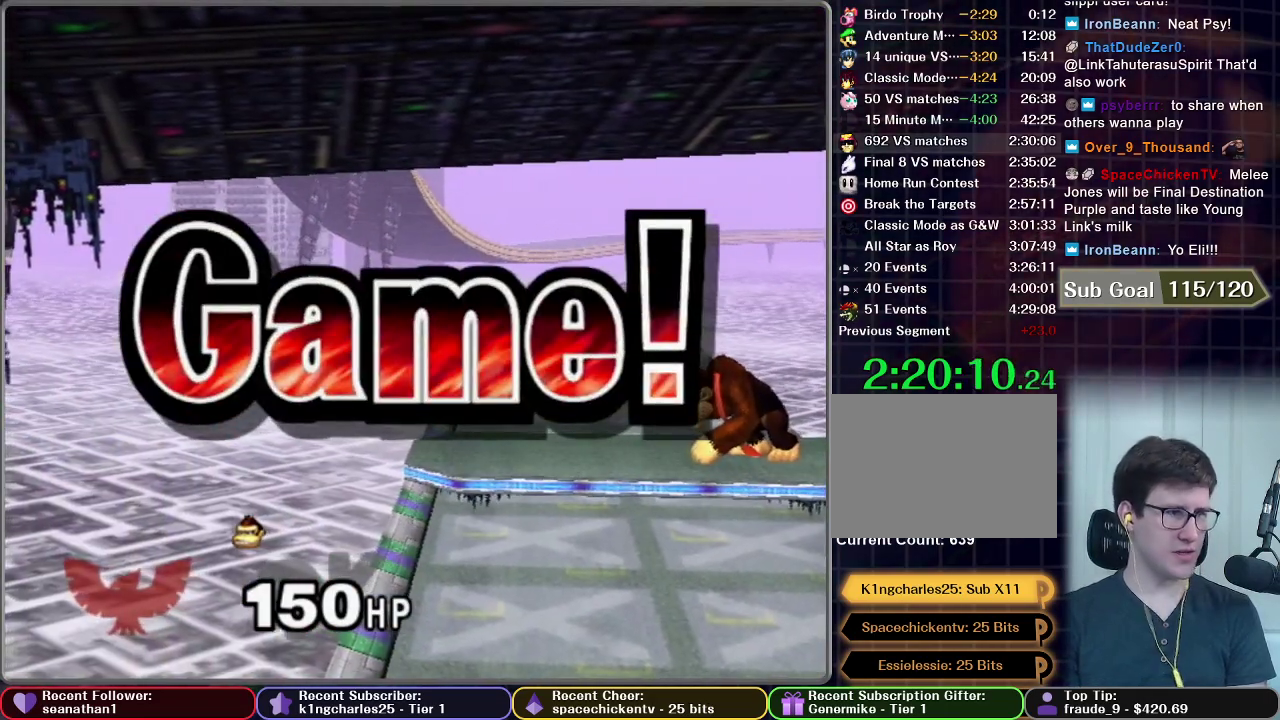
{"buttons": [], "left_stick": "center", "events": [[33, "START", "down"], [134, "START", "up"], [217, "START", "down"], [300, "START", "up"], [400, "START", "down"], [501, "START", "up"]]}
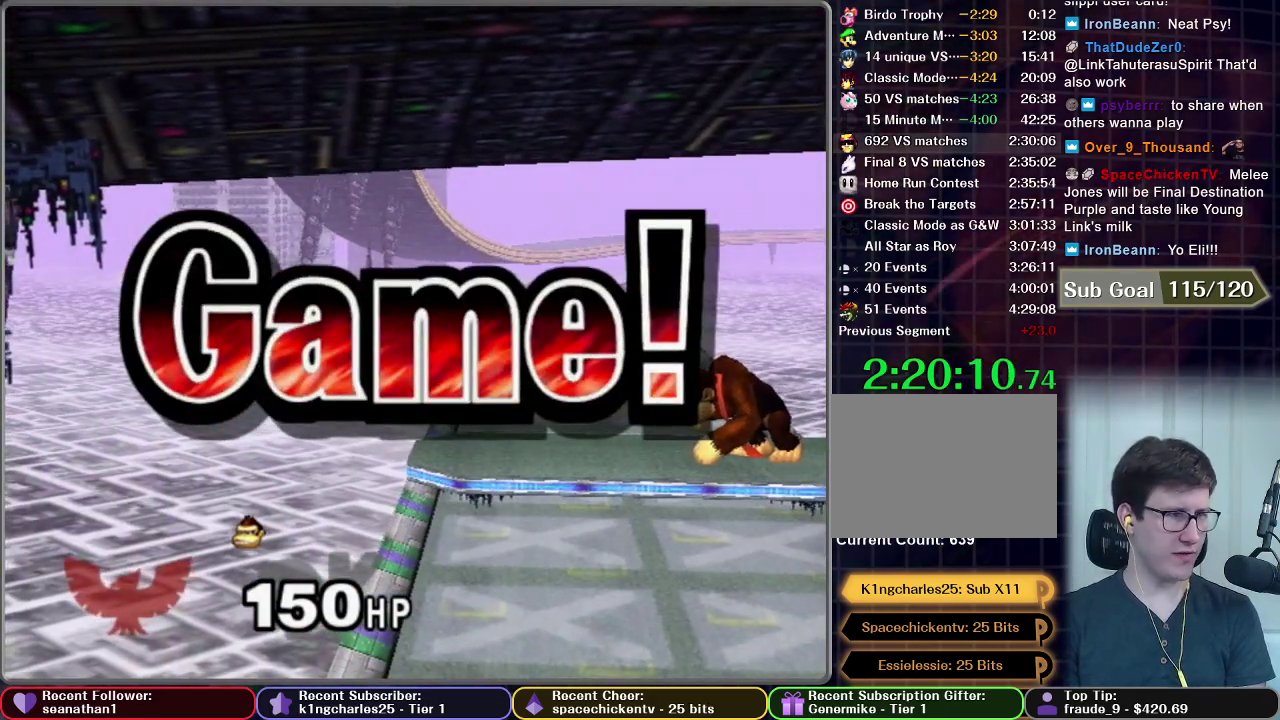
{"buttons": [], "left_stick": "center", "events": [[100, "START", "down"], [183, "START", "up"], [283, "START", "down"], [383, "START", "up"]]}
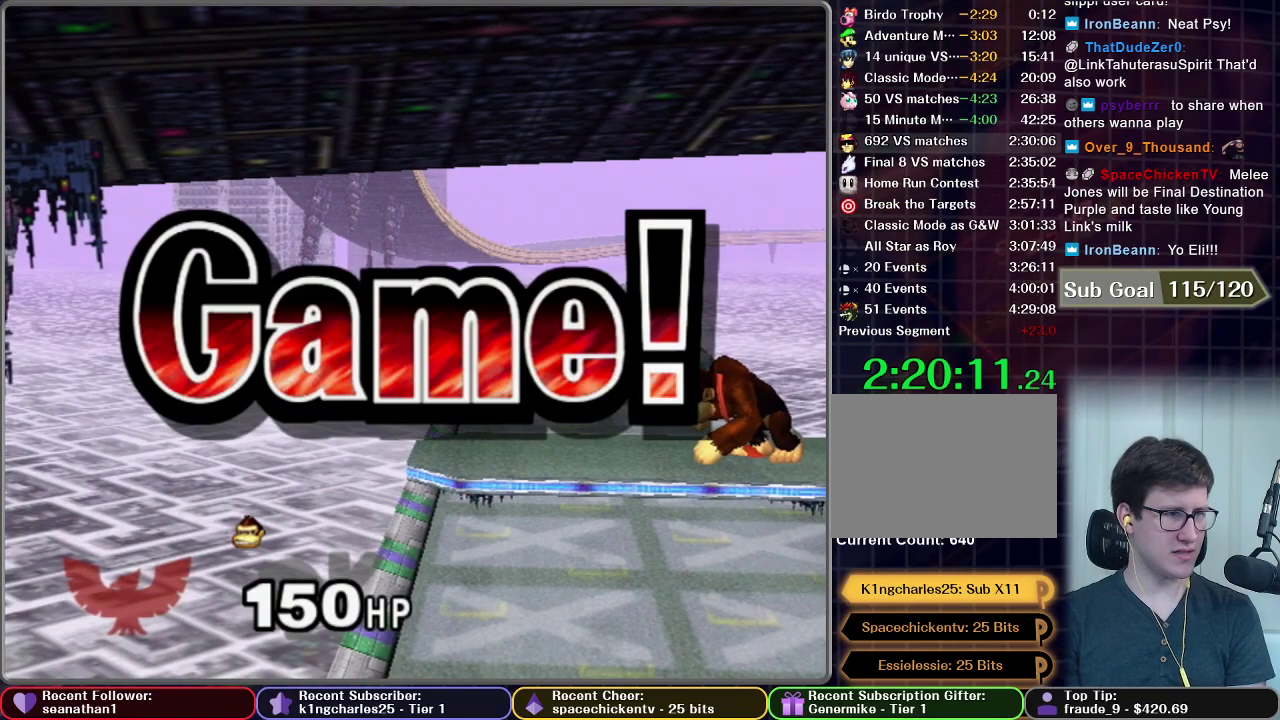
{"buttons": ["START"], "left_stick": "center", "events": [[17, "START", "down"], [100, "START", "up"], [200, "START", "down"], [334, "START", "up"], [434, "START", "down"]]}
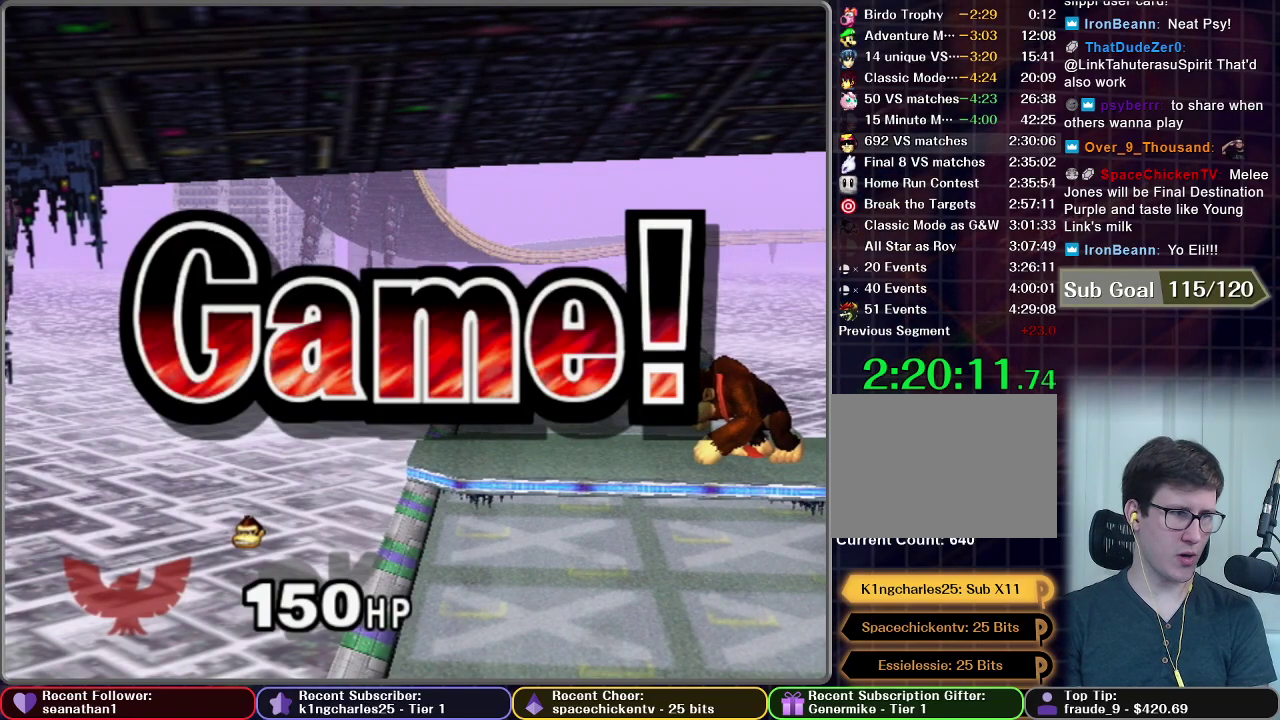
{"buttons": [], "left_stick": "center", "events": [[16, "START", "up"], [133, "START", "down"], [267, "START", "up"], [367, "START", "down"], [467, "START", "up"]]}
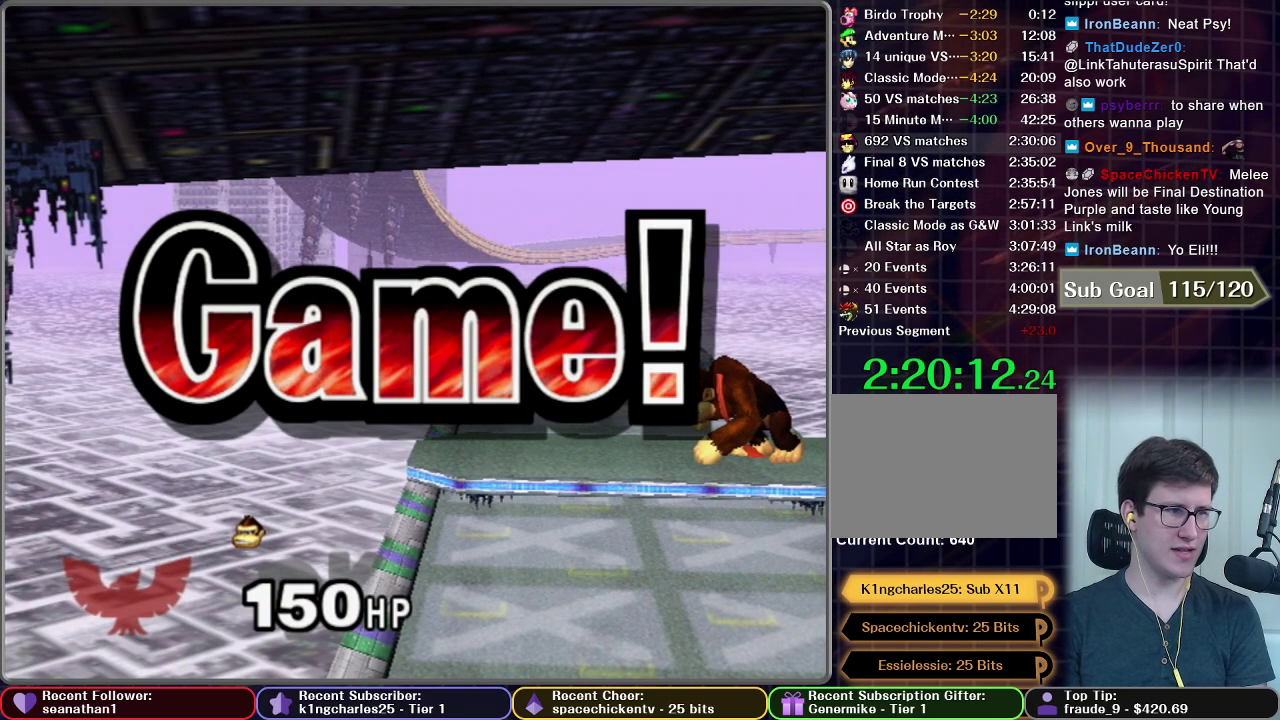
{"buttons": ["START"], "left_stick": "center", "events": [[50, "START", "down"], [184, "START", "up"], [267, "START", "down"], [384, "START", "up"], [467, "START", "down"]]}
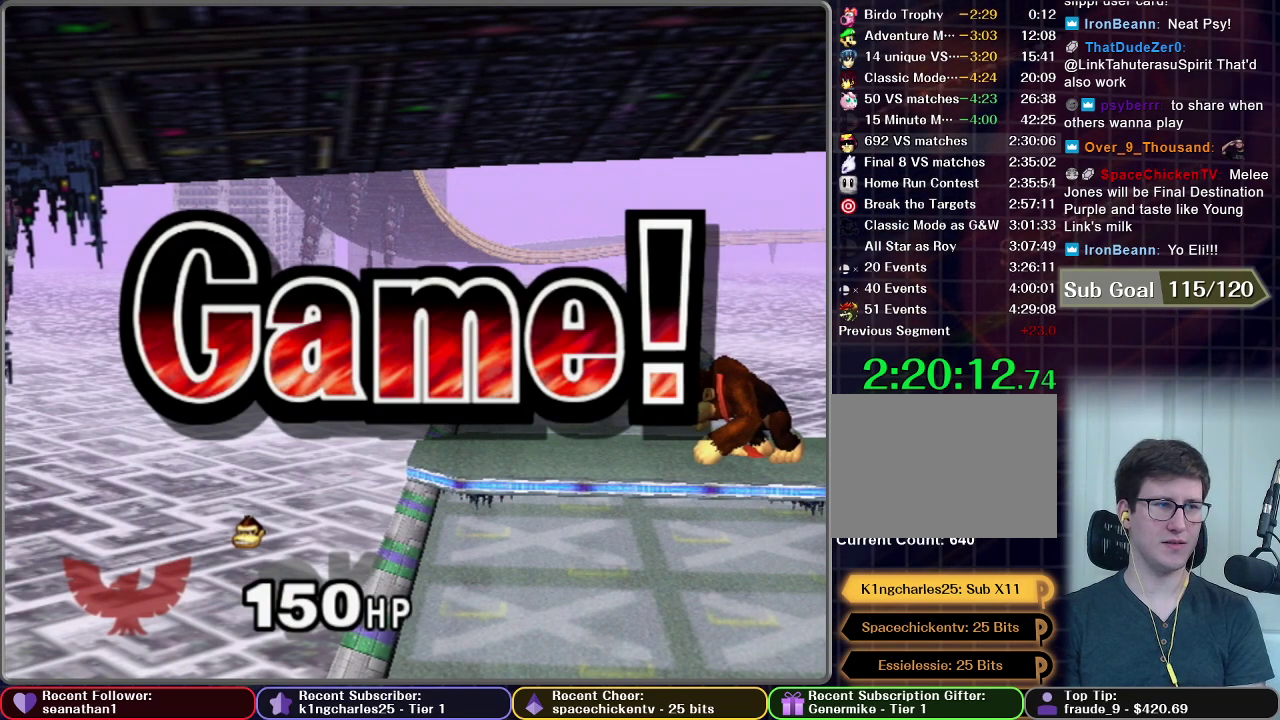
{"buttons": [], "left_stick": "center", "events": [[100, "START", "up"], [183, "START", "down"], [300, "START", "up"], [383, "START", "down"], [500, "START", "up"]]}
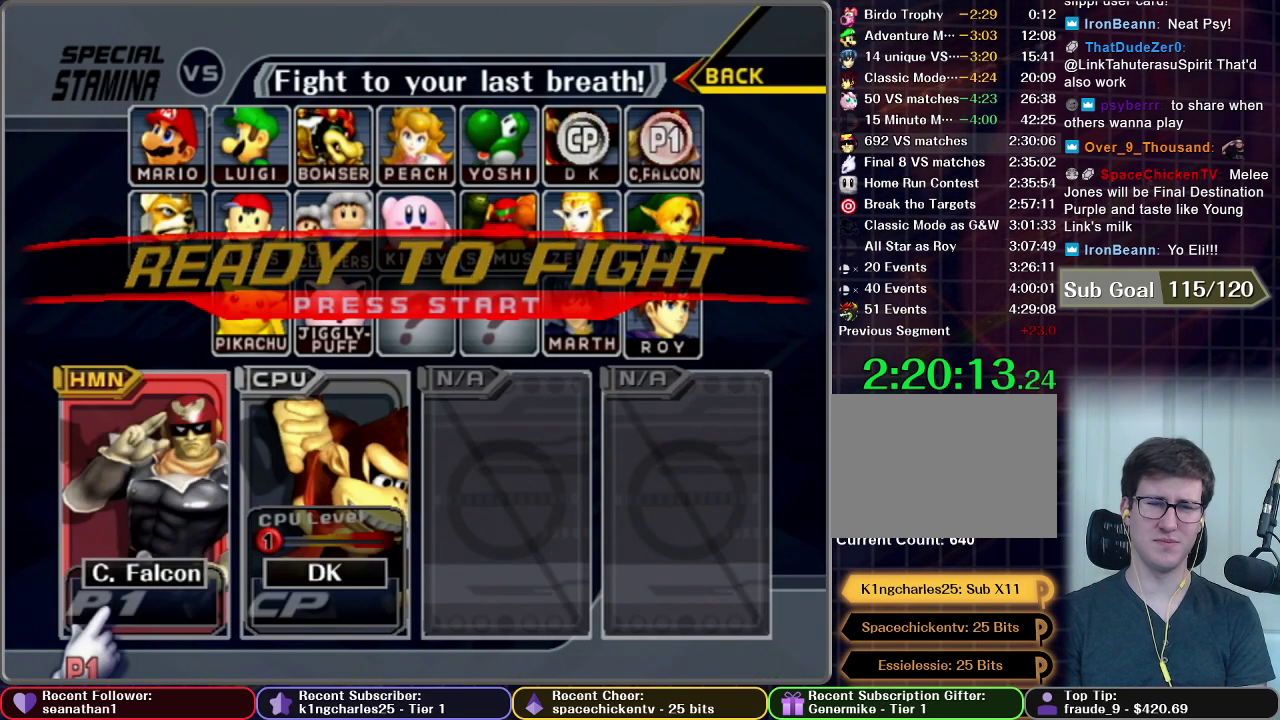
{"buttons": [], "left_stick": "center", "events": [[50, "START", "down"], [467, "START", "up"]]}
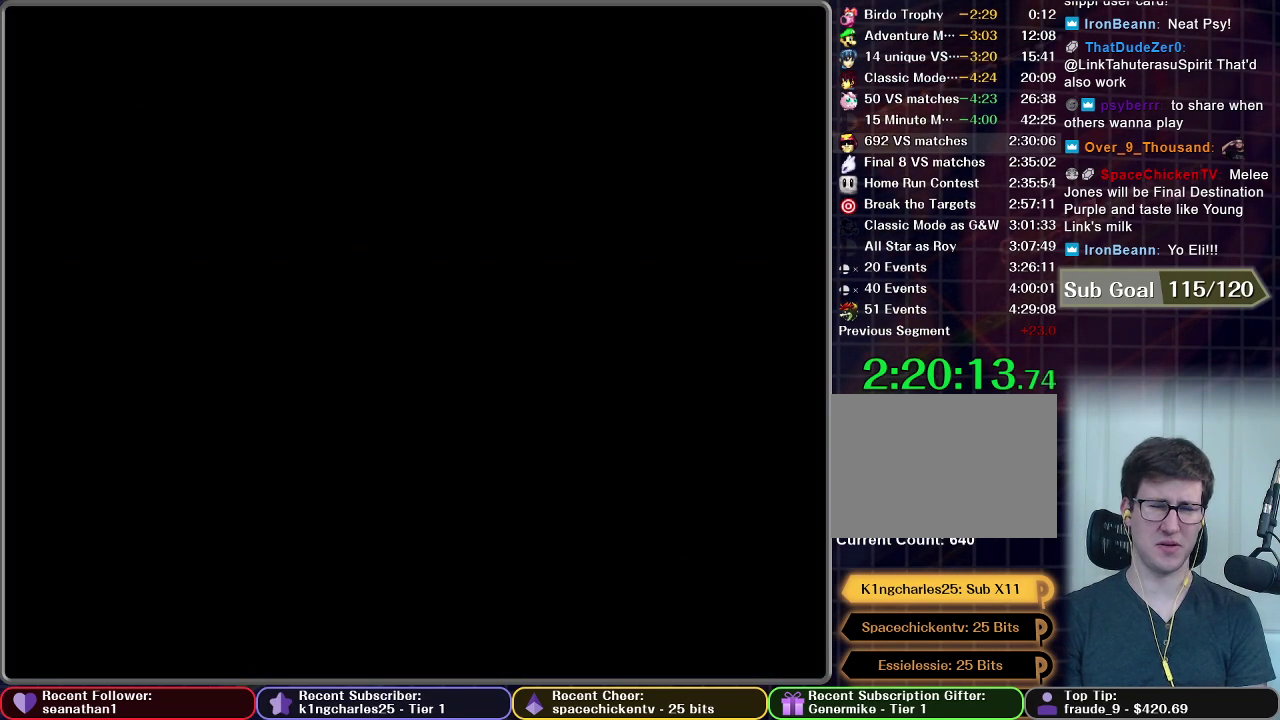
{"buttons": [], "left_stick": "center", "events": []}
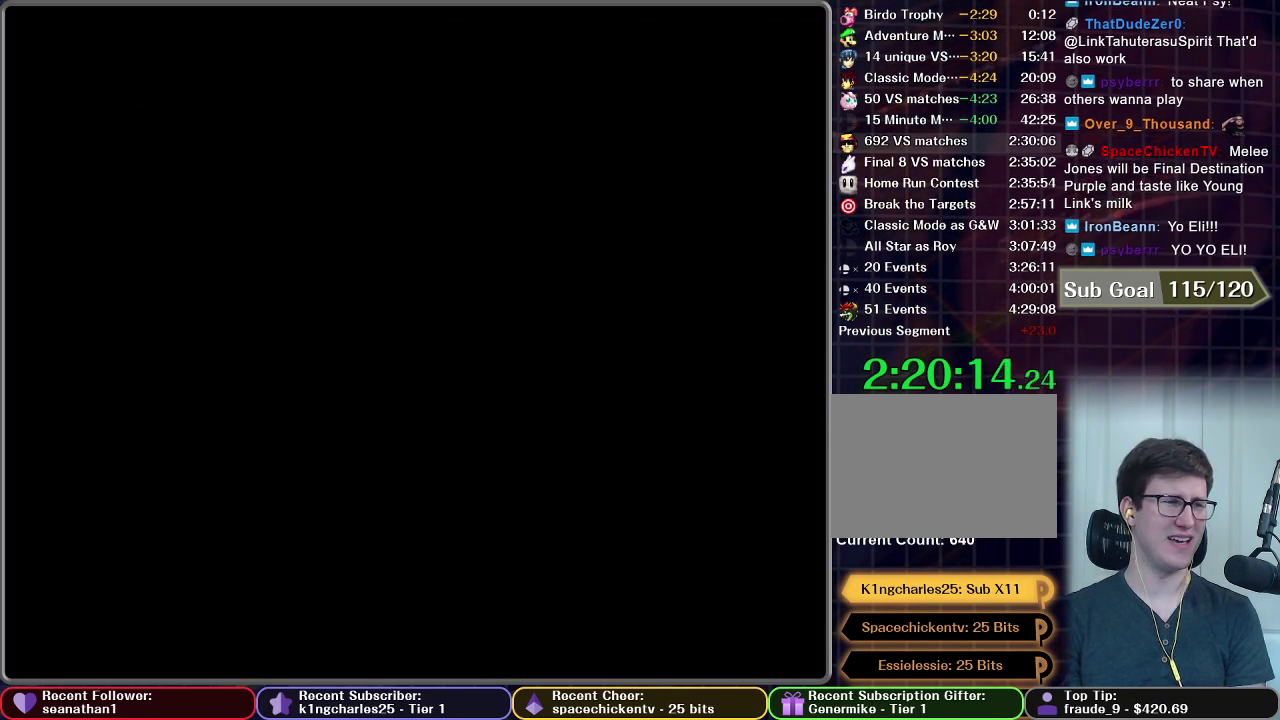
{"buttons": [], "left_stick": "center", "events": []}
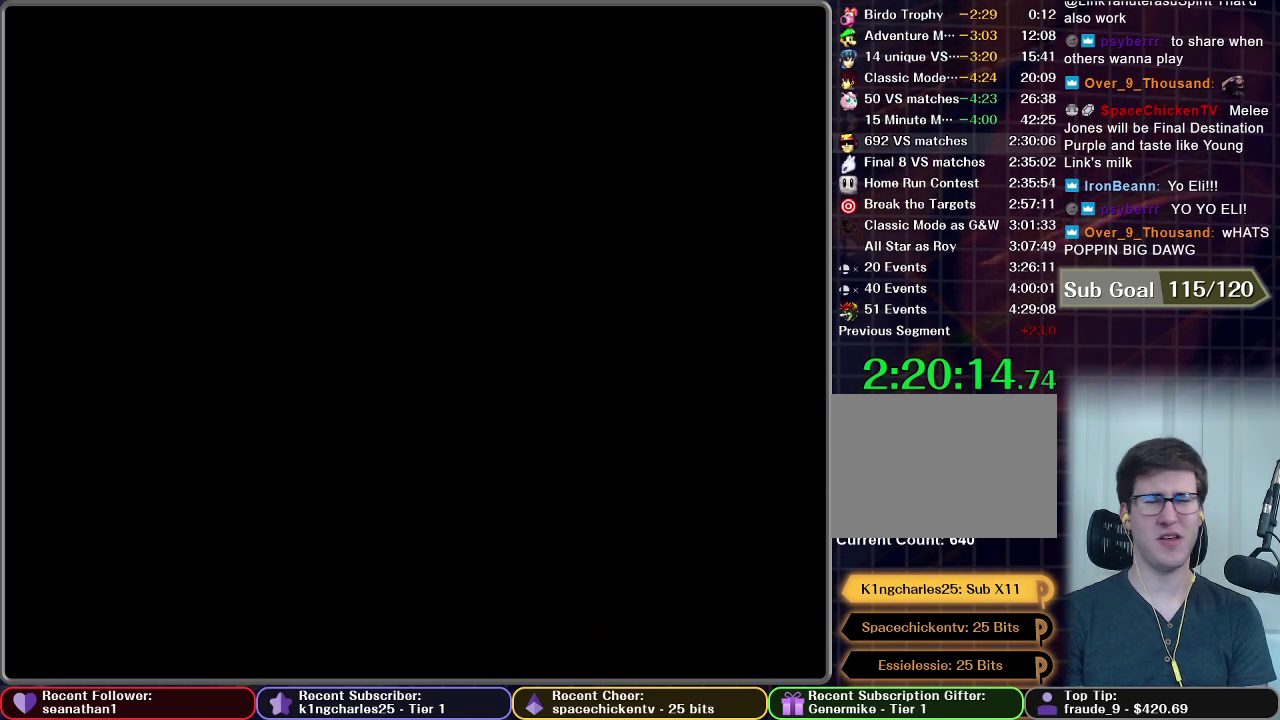
{"buttons": [], "left_stick": "center", "events": []}
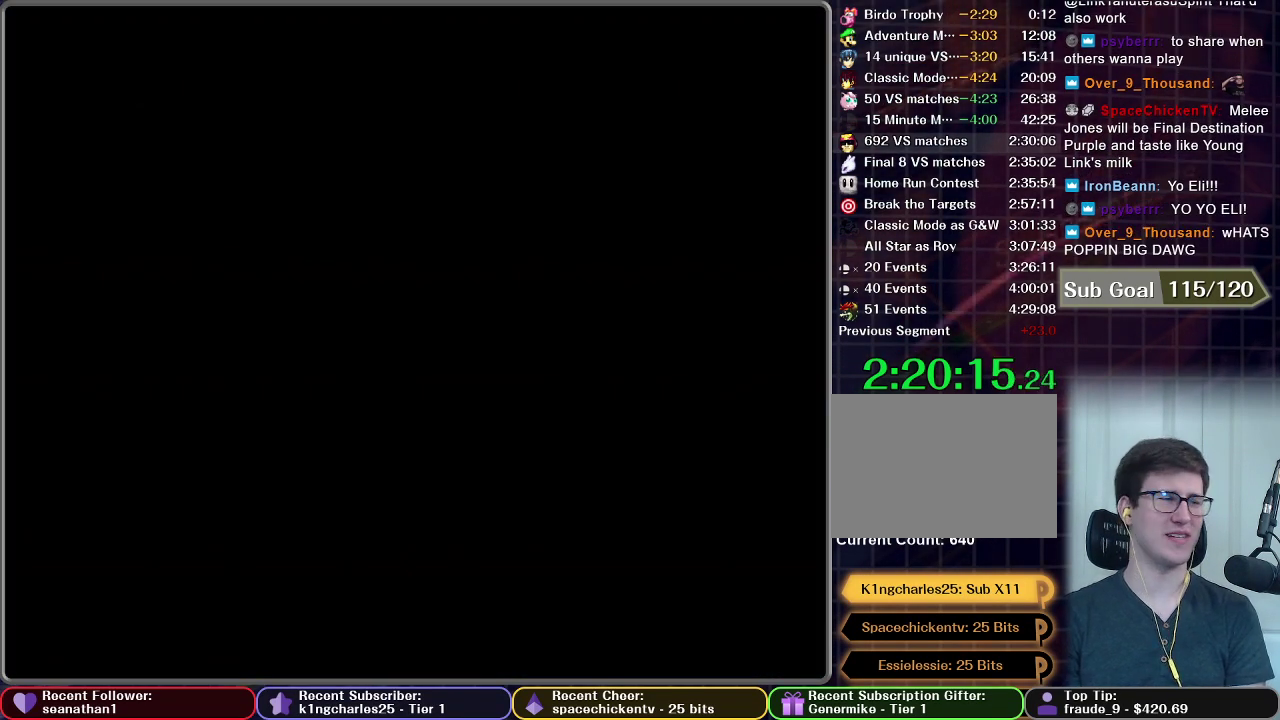
{"buttons": [], "left_stick": "center", "events": []}
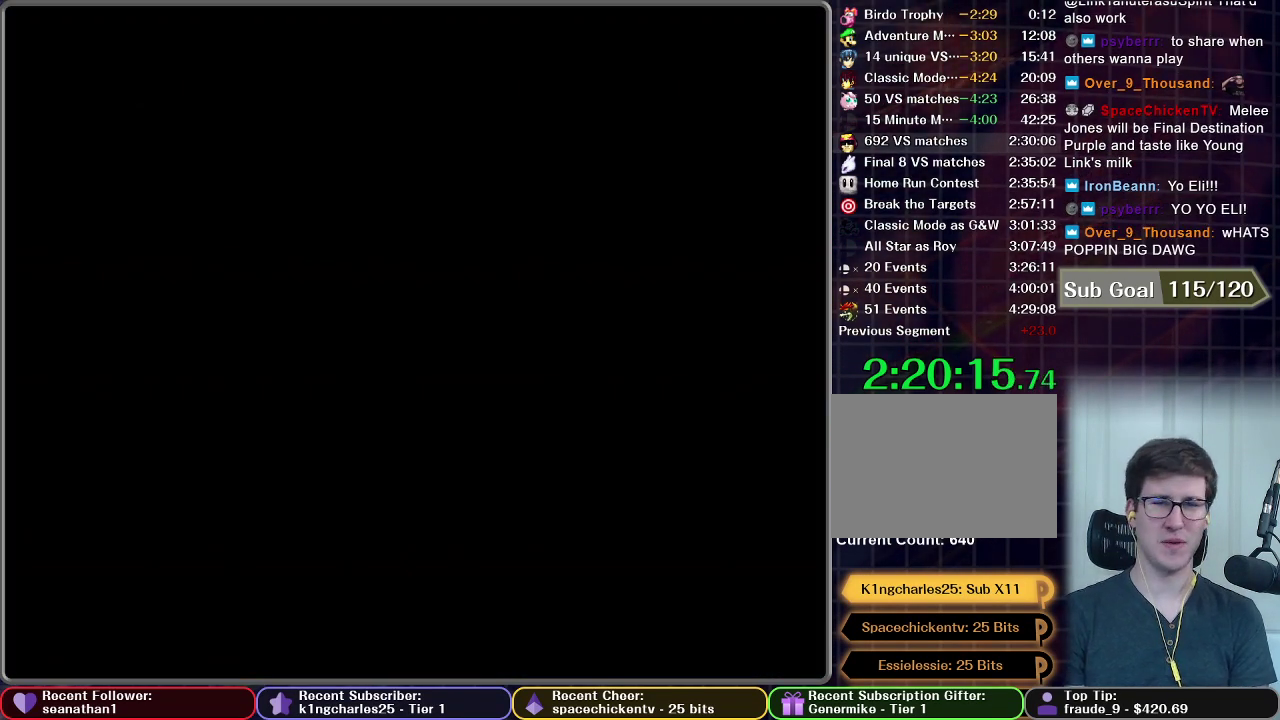
{"buttons": [], "left_stick": "center", "events": []}
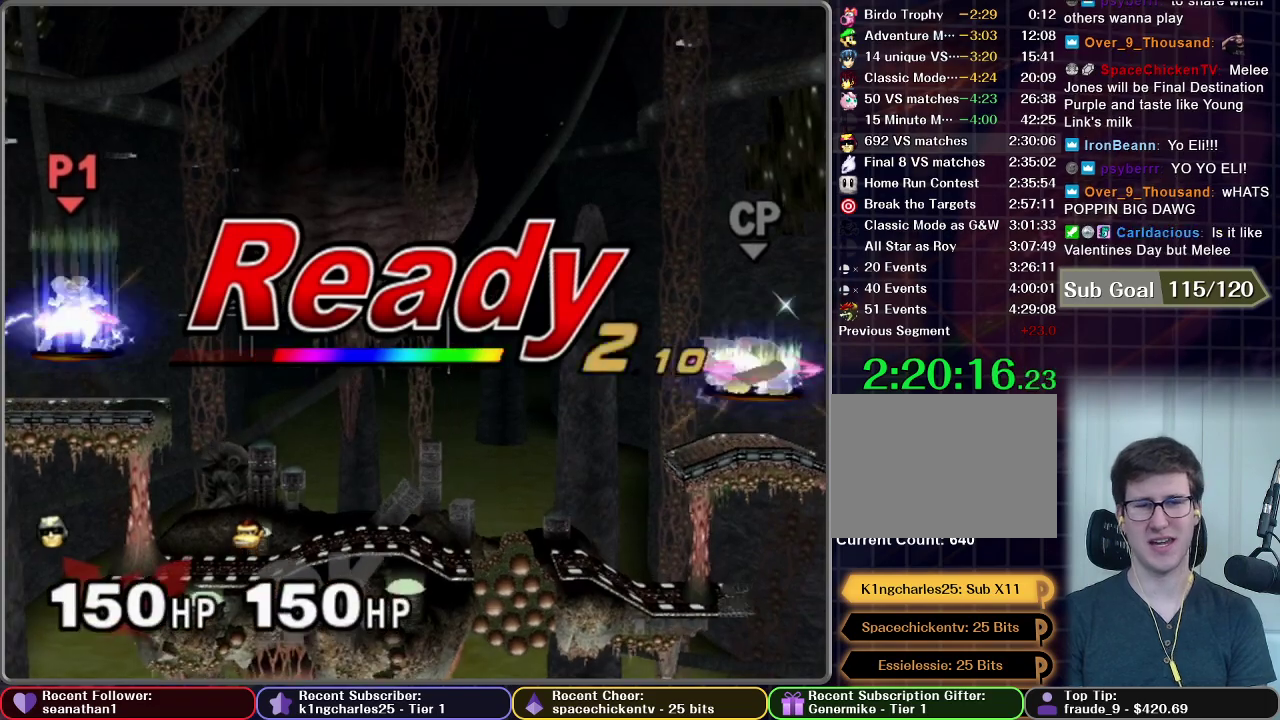
{"buttons": [], "left_stick": "center", "events": []}
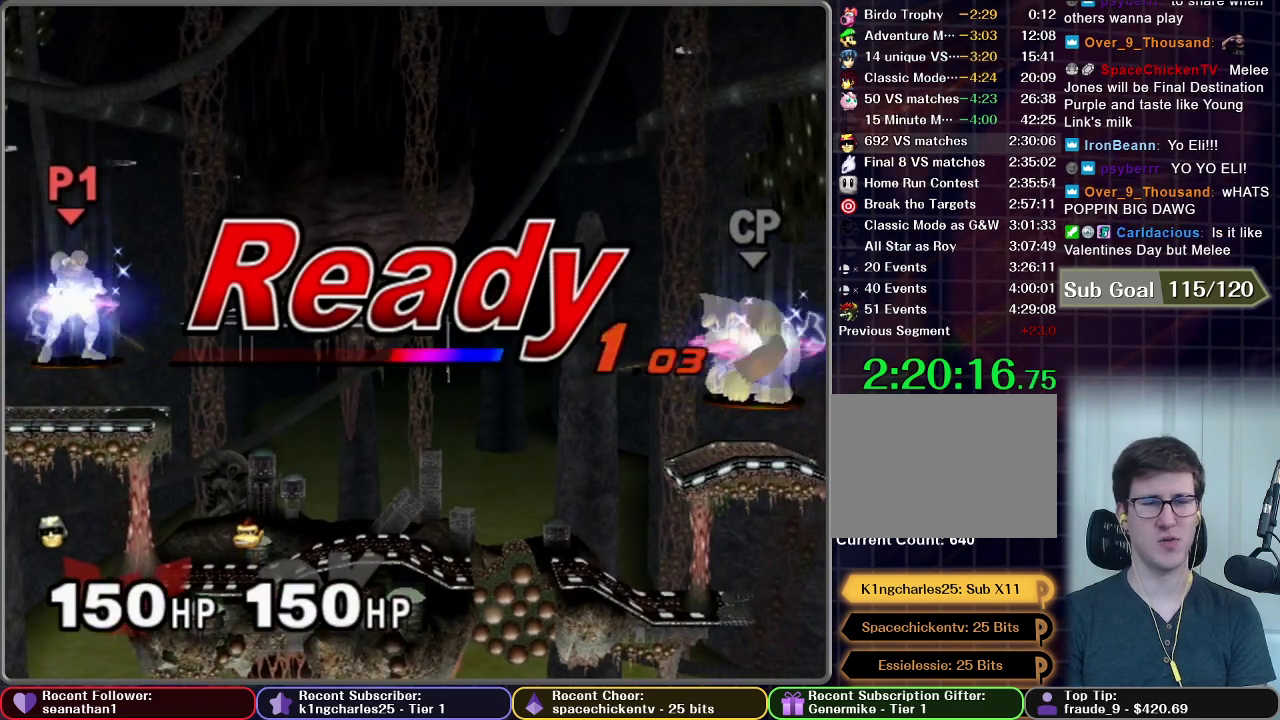
{"buttons": [], "left_stick": "center", "events": []}
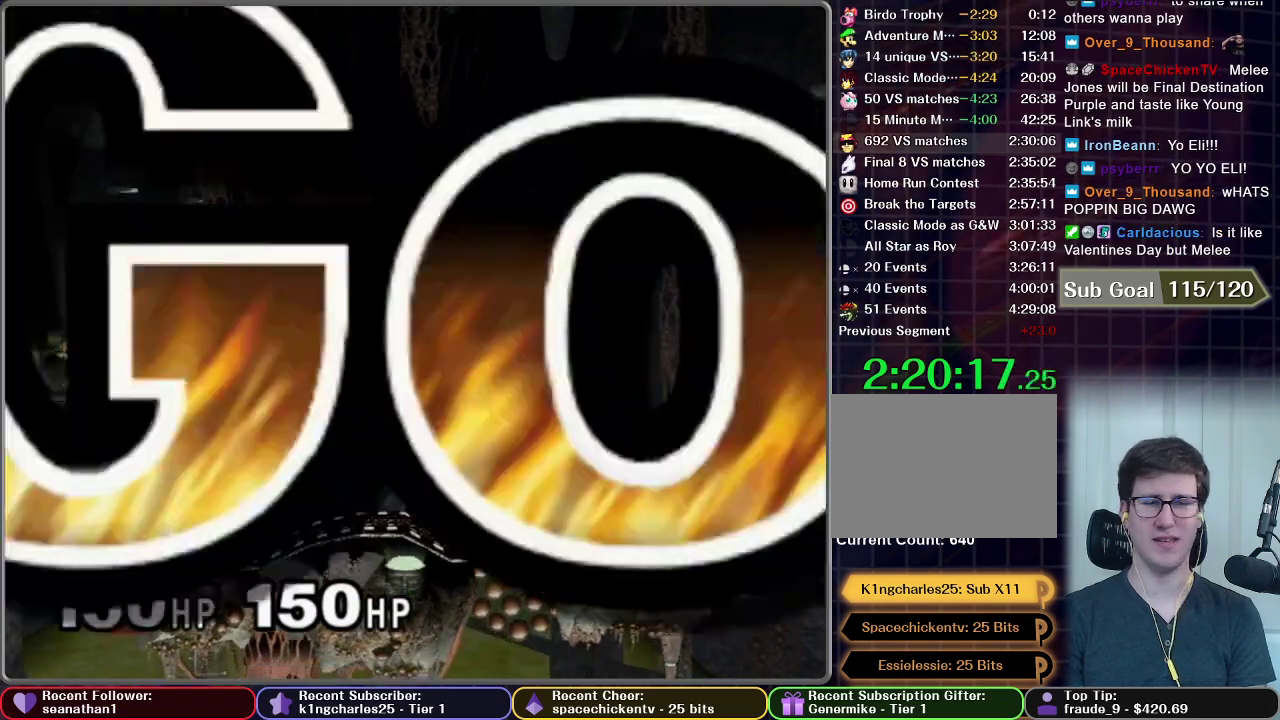
{"buttons": [], "left_stick": "down", "events": [[100, "left_stick", "left"], [401, "left_stick", "down"]]}
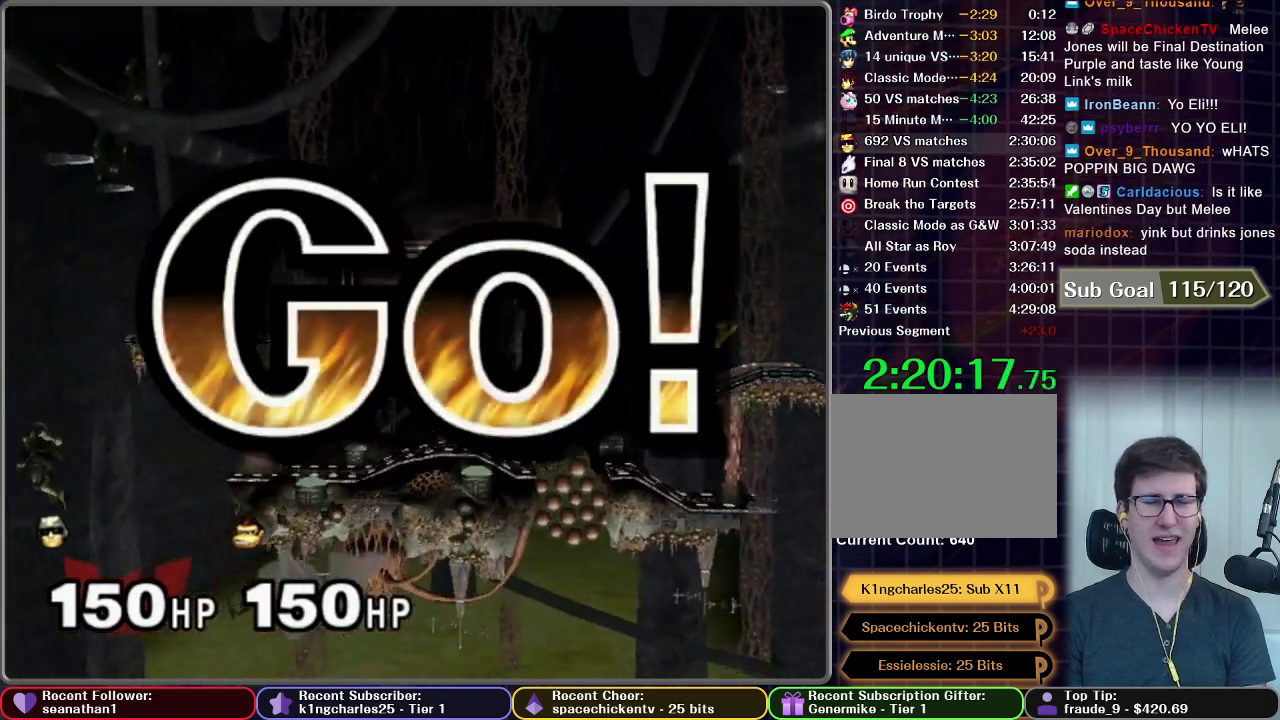
{"buttons": ["A"], "left_stick": "down", "events": [[100, "A", "down"], [166, "A", "up"], [267, "A", "down"]]}
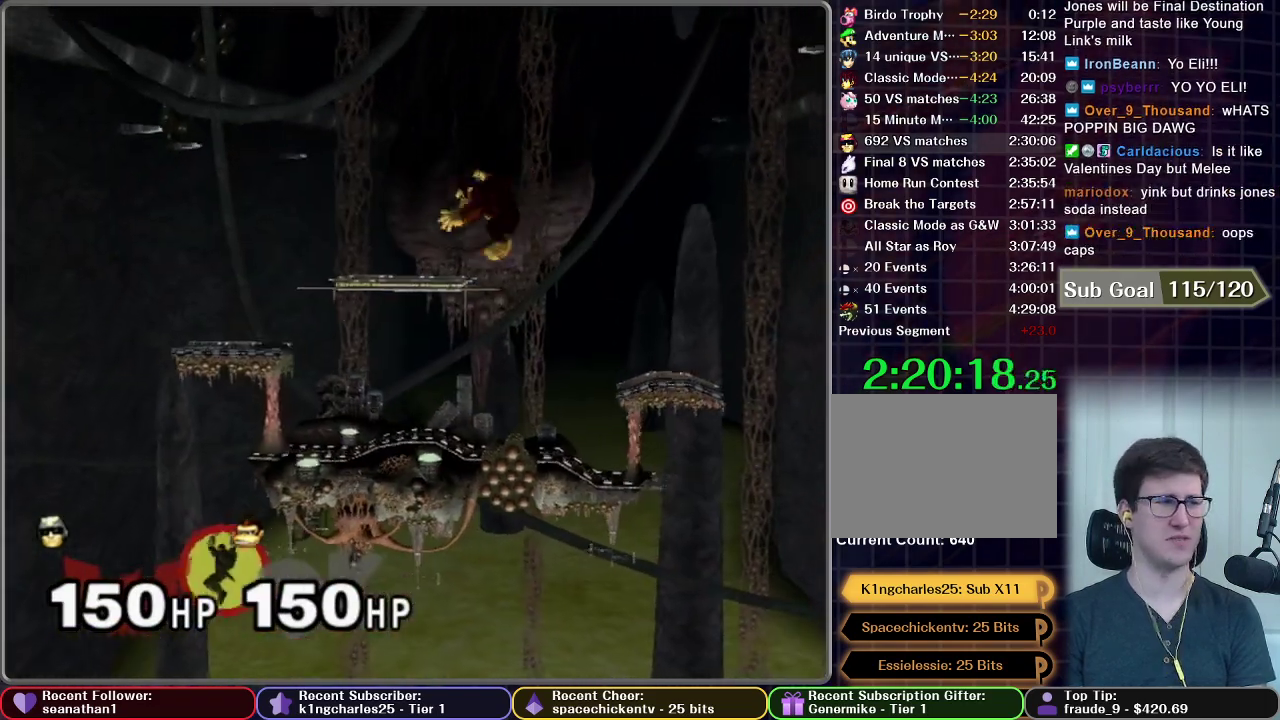
{"buttons": [], "left_stick": "center", "events": [[50, "left_stick", "center"], [267, "A", "up"]]}
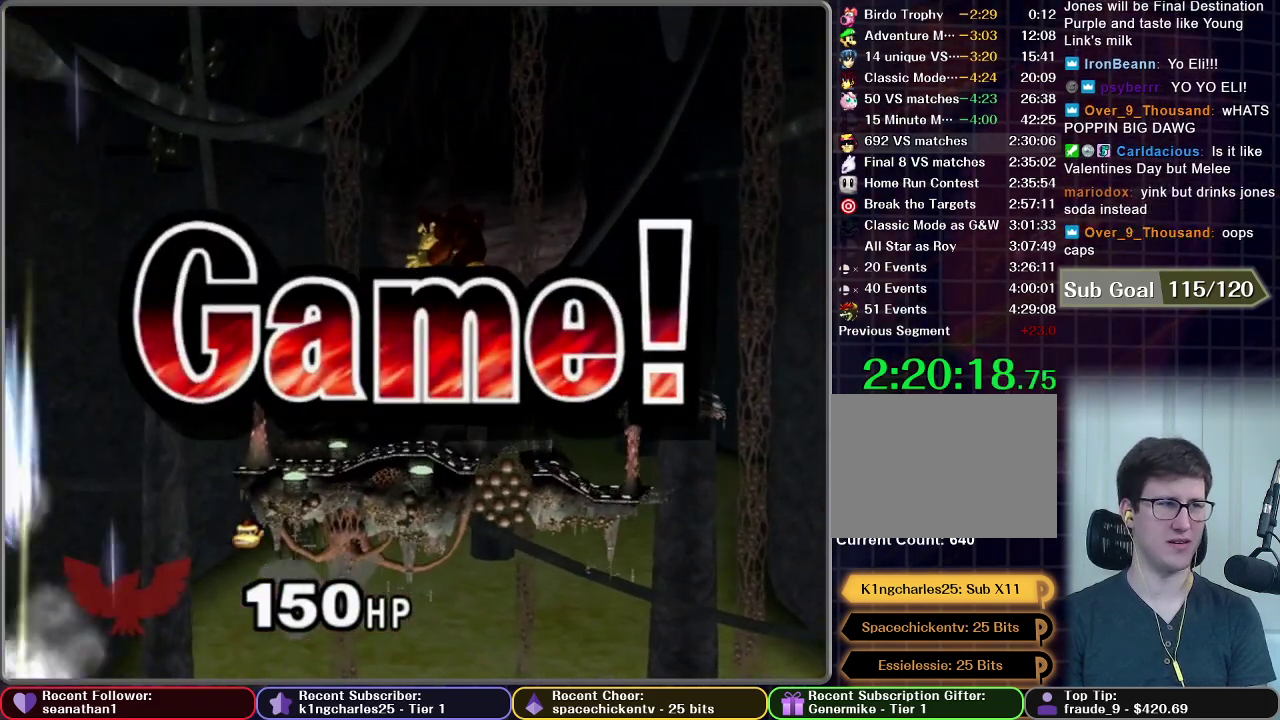
{"buttons": ["START"], "left_stick": "center", "events": [[300, "START", "down"], [383, "START", "up"], [500, "START", "down"]]}